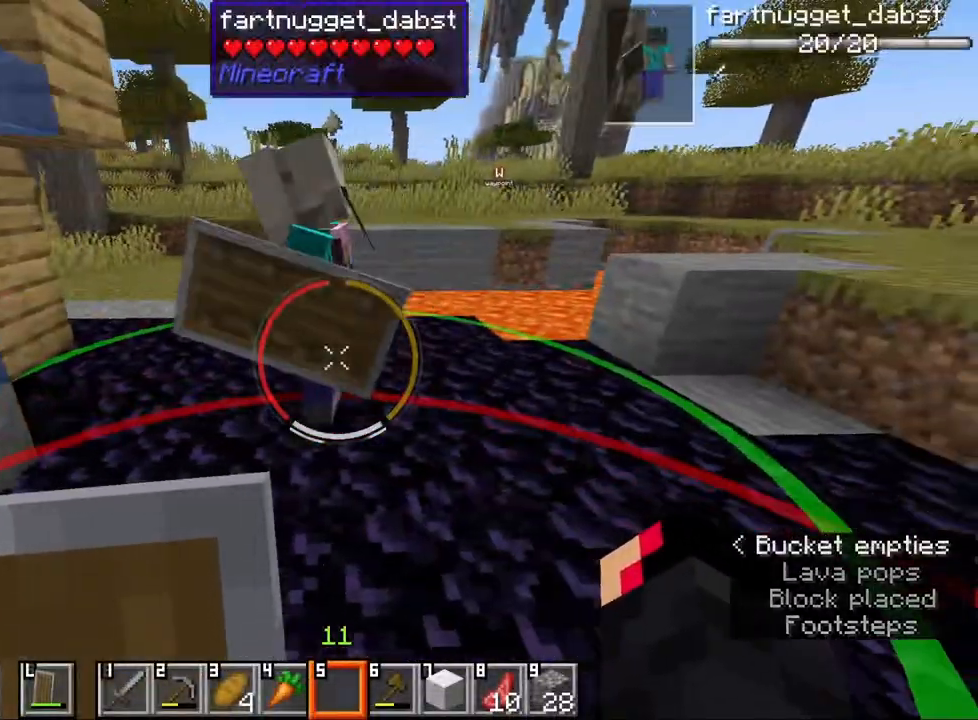
Gameplay with keyboard and mouse; each line is a JSON object with the keys and mouse buttons held at the frame after it. "events" lists presses ("down") and releases ("up") of "1", "2", "3", "4", "5", "a", "alt", "b", "c", "ctrl", "d", "e", "f", "g", "q", "r", "s", "shift", "space", "t", "tab", "v", "w", "x", "z", "mouse_left", "mouse_wheel", "mouse_right", "mouse_mb4" and "mouse_mb5" between this image and that frame as [ms after this image, input, new state], when the widget could be followed in between. "mouse_left", "mouse_wheel", "mouse_right", "mouse_mb4", "mouse_mb5" = the "left", "wheel", "right", "mb4", "mb5" buttons of the "mouse" list. No other keys are recorded. Fast repeated clicks can show as one long hold. "wheel" means that the mouse wheel is clicked or scrolled. Mouse movement is not recorded.
{"keys": [], "mouse": [], "events": [[233, "w", "down"], [333, "w", "up"]]}
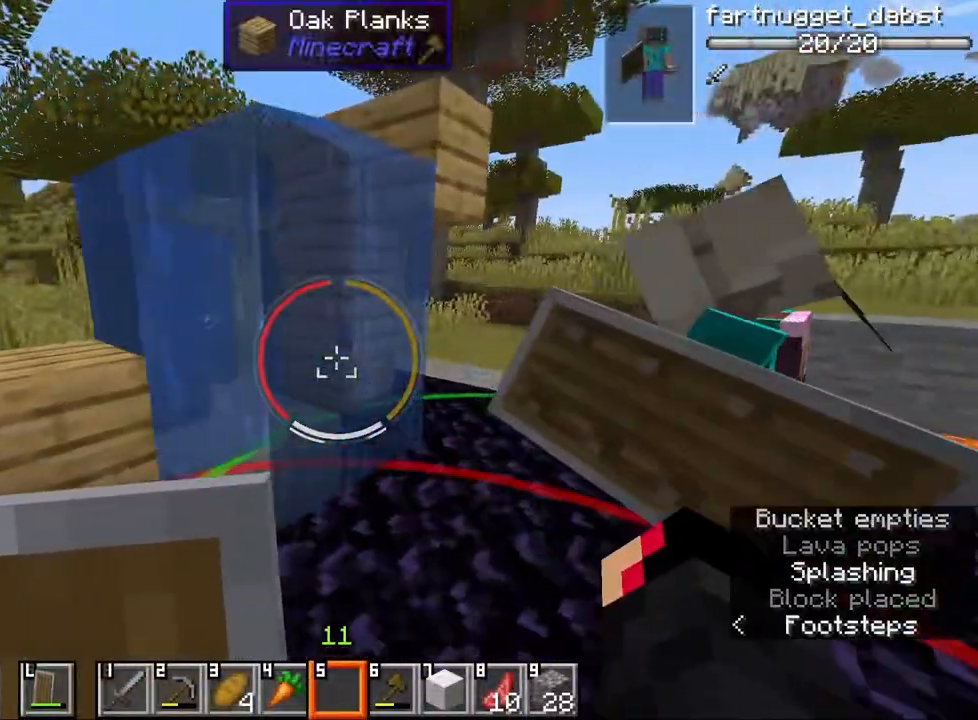
{"keys": [], "mouse": [], "events": []}
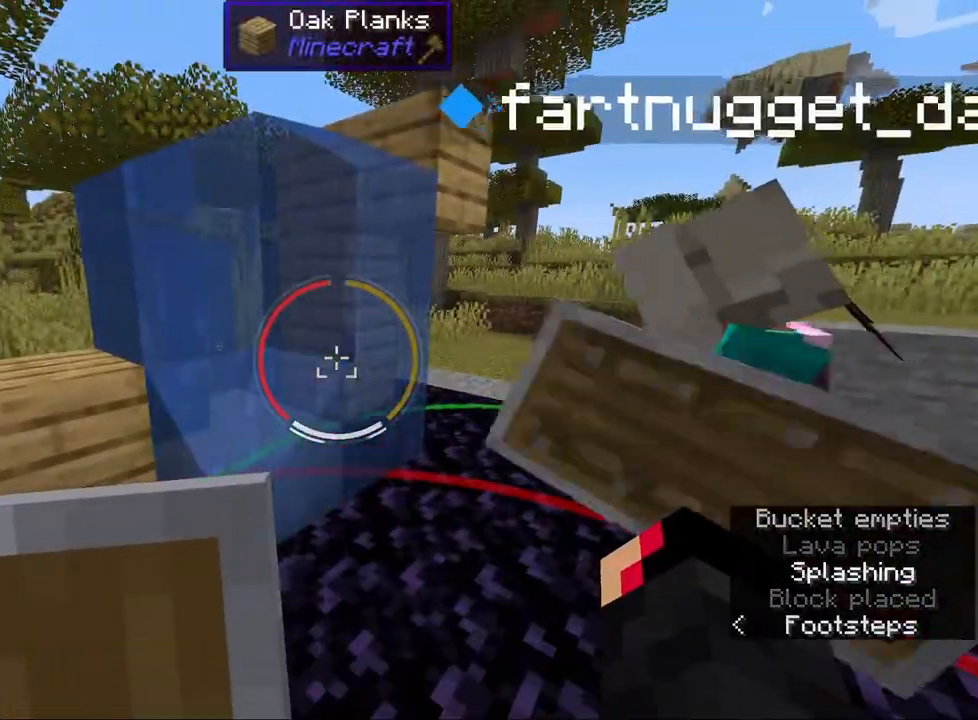
{"keys": [], "mouse": [], "events": []}
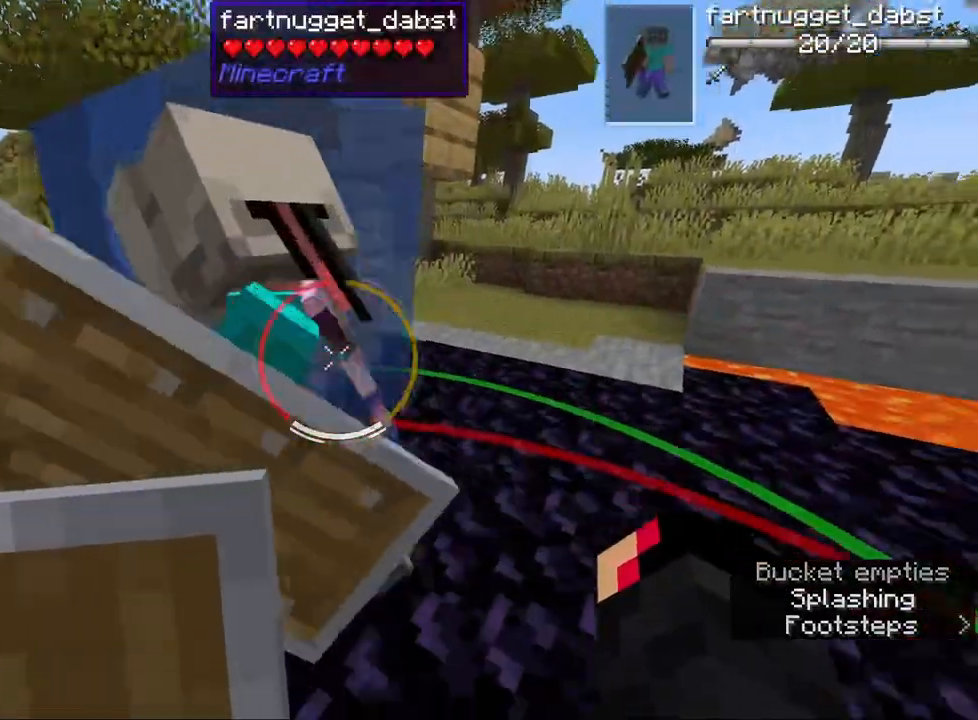
{"keys": ["w"], "mouse": ["left"], "events": [[33, "s", "down"], [83, "d", "down"], [117, "s", "up"], [283, "d", "up"], [317, "w", "down"], [500, "mouse_left", "down"]]}
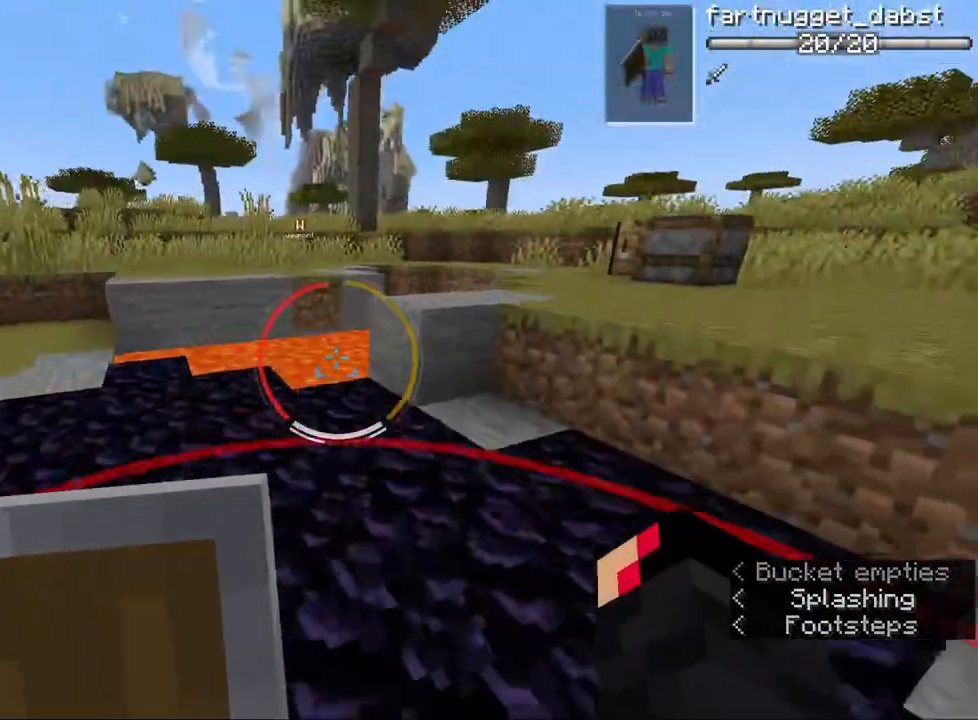
{"keys": [], "mouse": [], "events": [[83, "mouse_left", "up"], [83, "w", "up"]]}
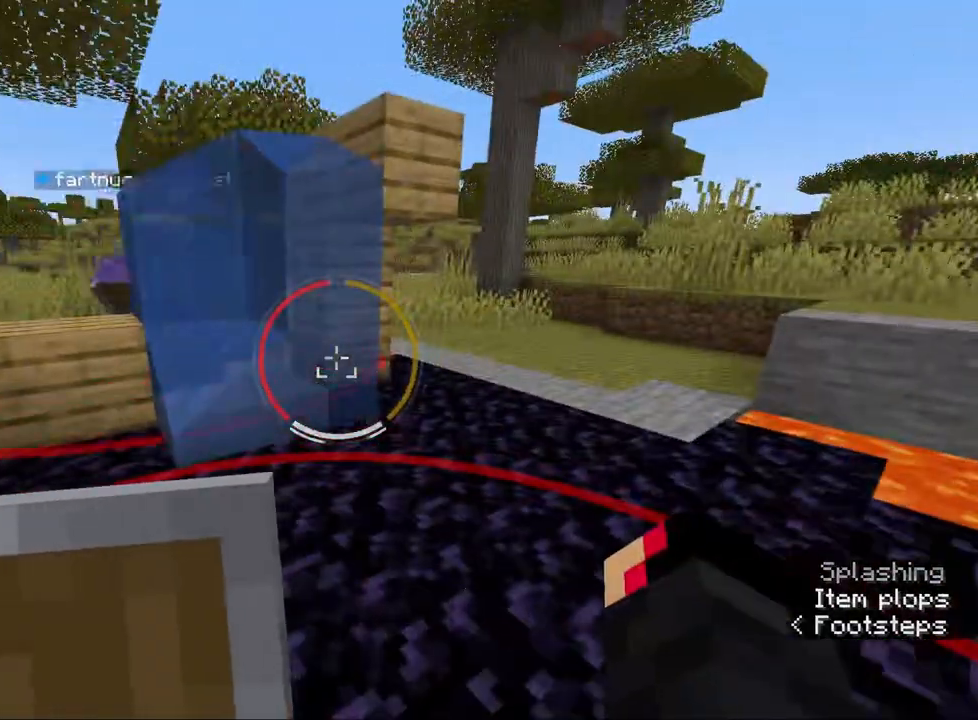
{"keys": [], "mouse": [], "events": [[83, "w", "down"], [133, "a", "down"], [433, "a", "up"], [450, "w", "up"]]}
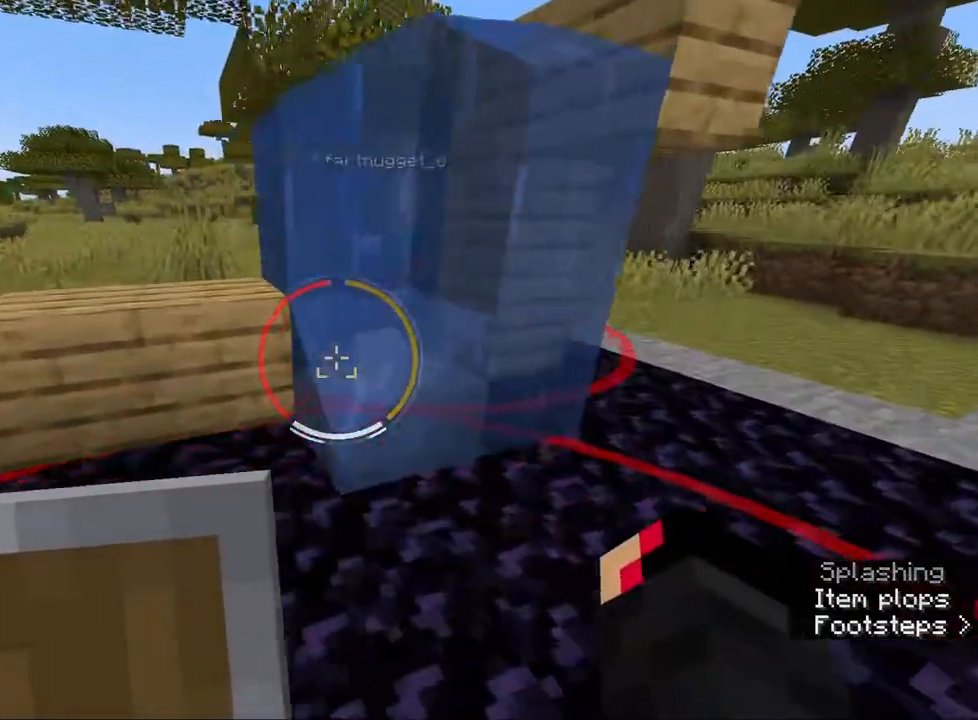
{"keys": ["w"], "mouse": ["wheel"], "events": [[267, "mouse_wheel", "down"], [483, "w", "down"]]}
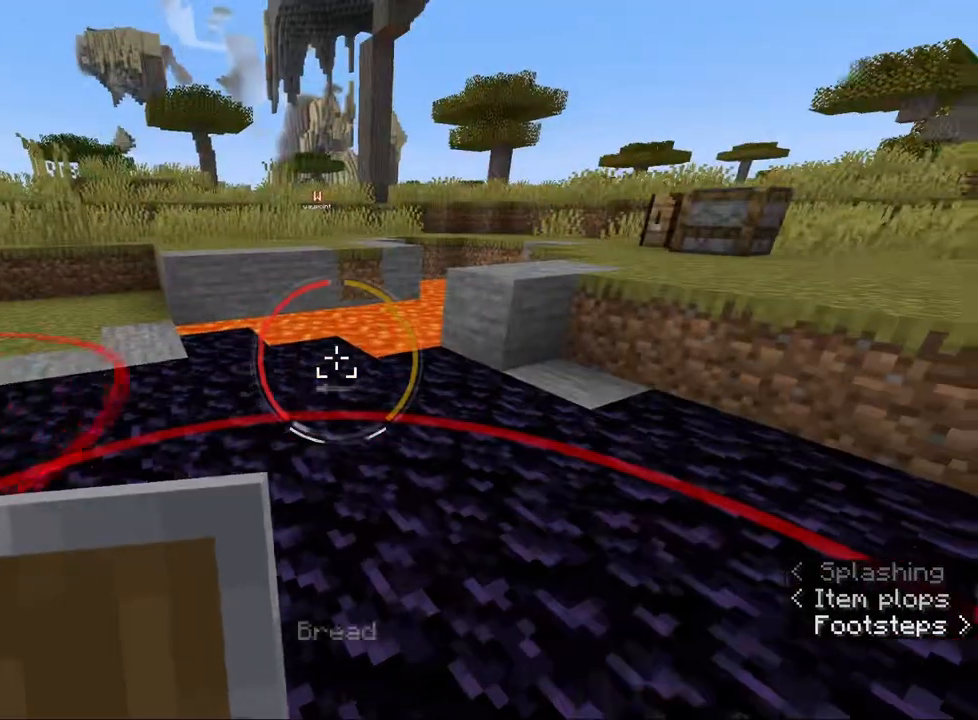
{"keys": [], "mouse": [], "events": [[33, "mouse_wheel", "up"], [67, "w", "up"], [117, "e", "down"], [200, "e", "up"]]}
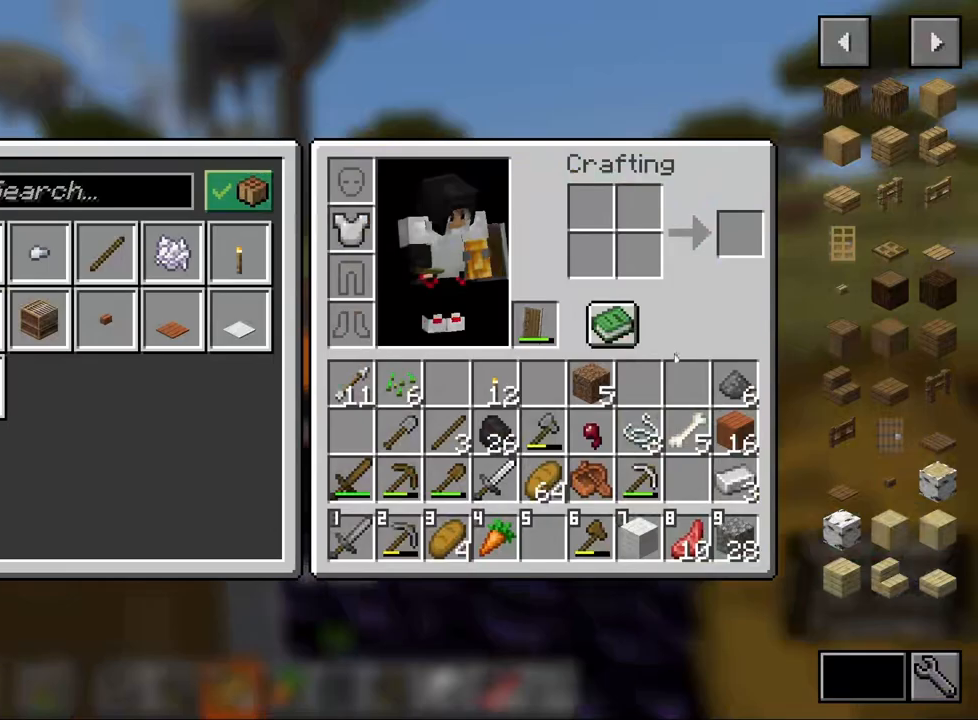
{"keys": [], "mouse": [], "events": []}
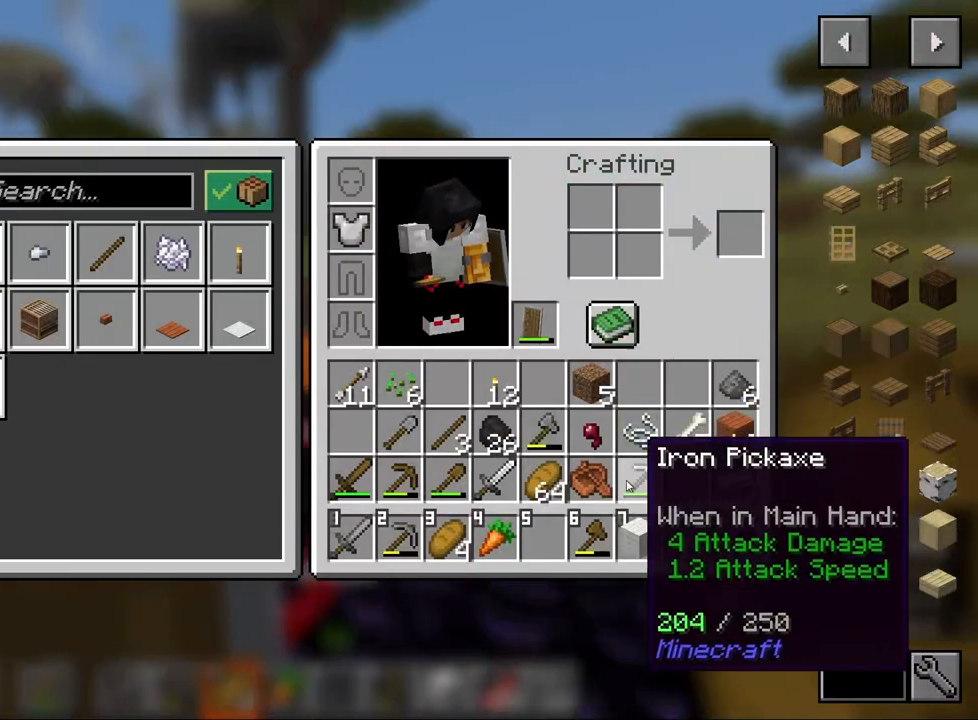
{"keys": ["ctrl", "d", "w"], "mouse": [], "events": [[17, "e", "down"], [117, "w", "down"], [150, "e", "up"], [317, "ctrl", "down"], [467, "d", "down"]]}
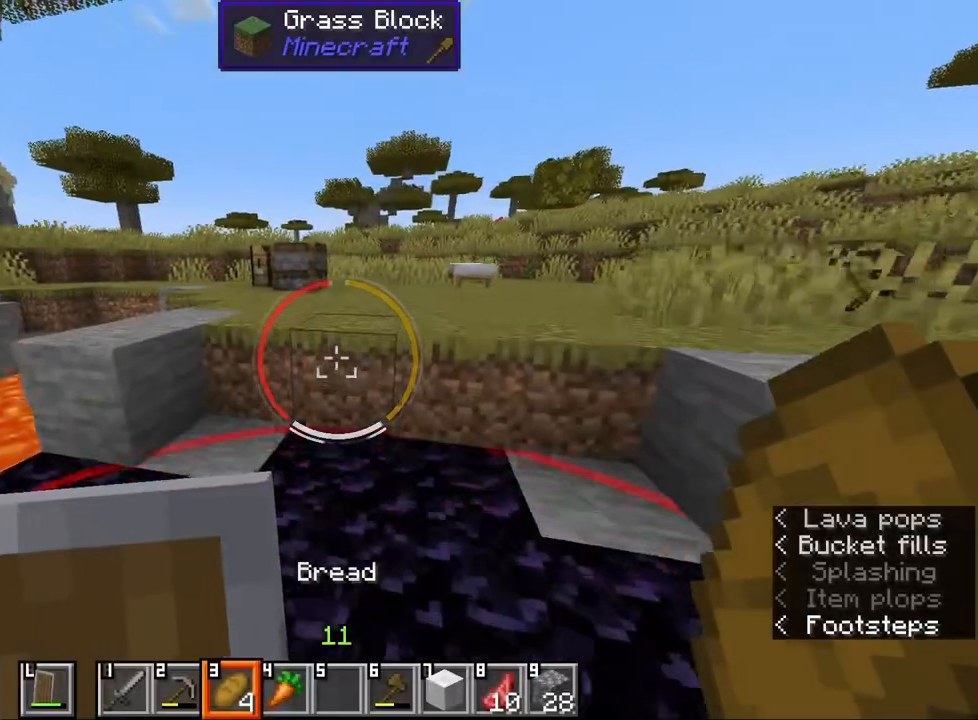
{"keys": ["w"], "mouse": [], "events": [[117, "d", "up"], [183, "space", "down"], [317, "space", "up"], [483, "ctrl", "up"]]}
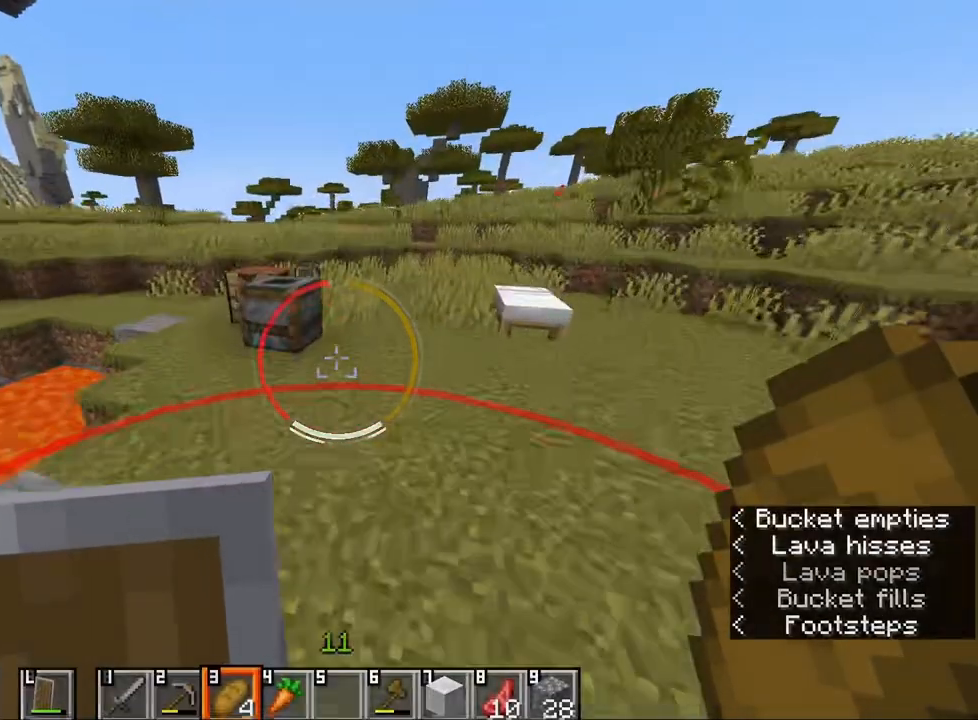
{"keys": [], "mouse": [], "events": [[17, "w", "up"], [67, "e", "down"], [167, "e", "up"]]}
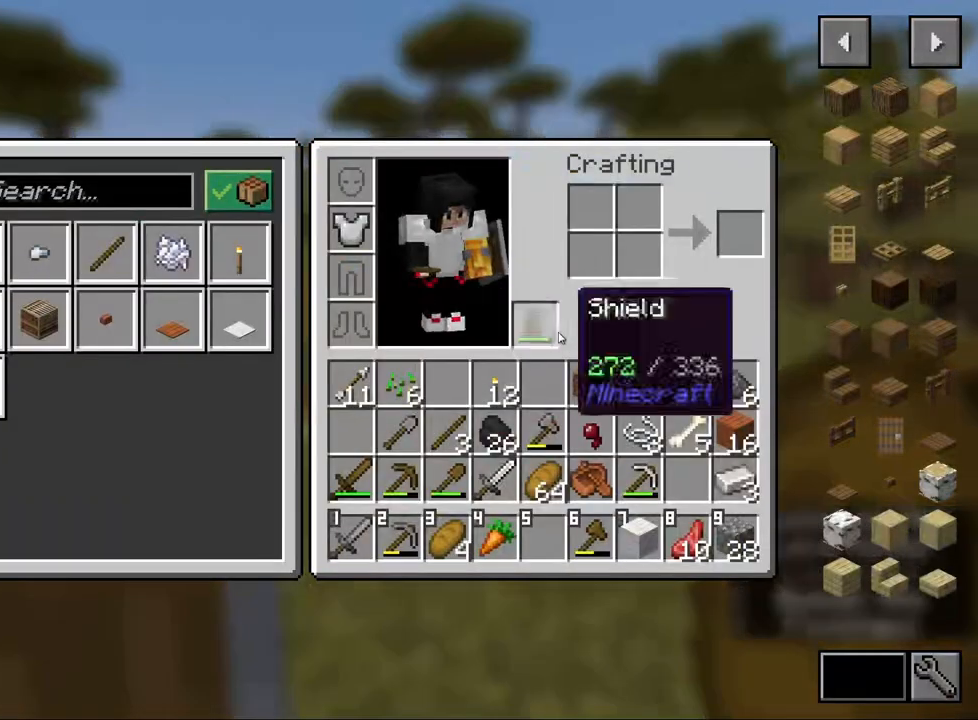
{"keys": ["a", "w"], "mouse": [], "events": [[200, "e", "down"], [300, "e", "up"], [350, "a", "down"], [467, "w", "down"]]}
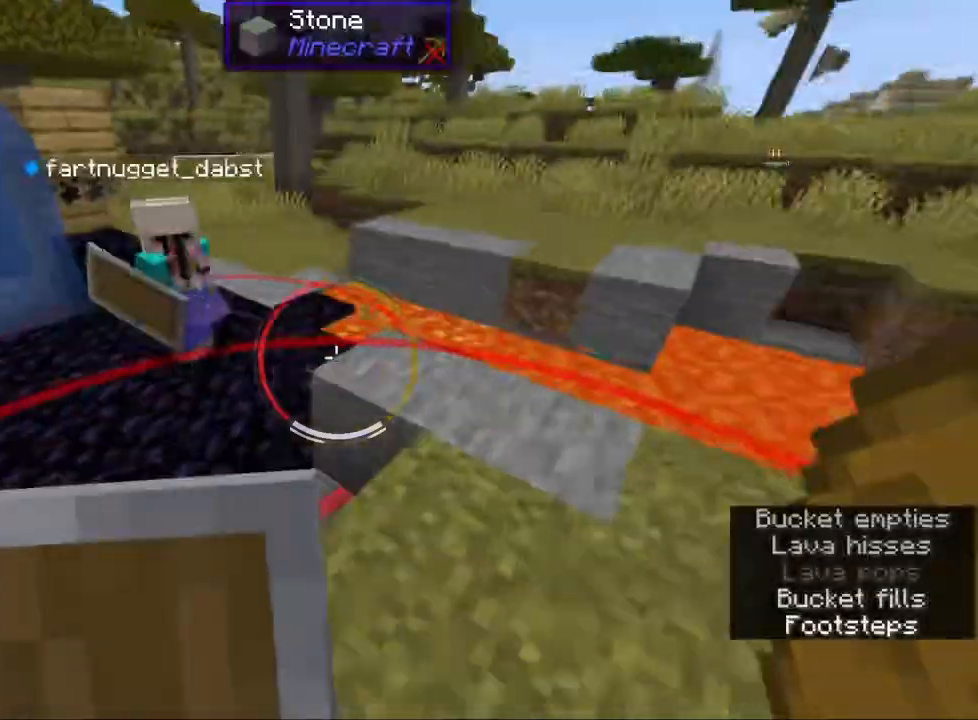
{"keys": ["ctrl", "w"], "mouse": [], "events": [[67, "w", "up"], [100, "a", "up"], [267, "w", "down"], [400, "ctrl", "down"]]}
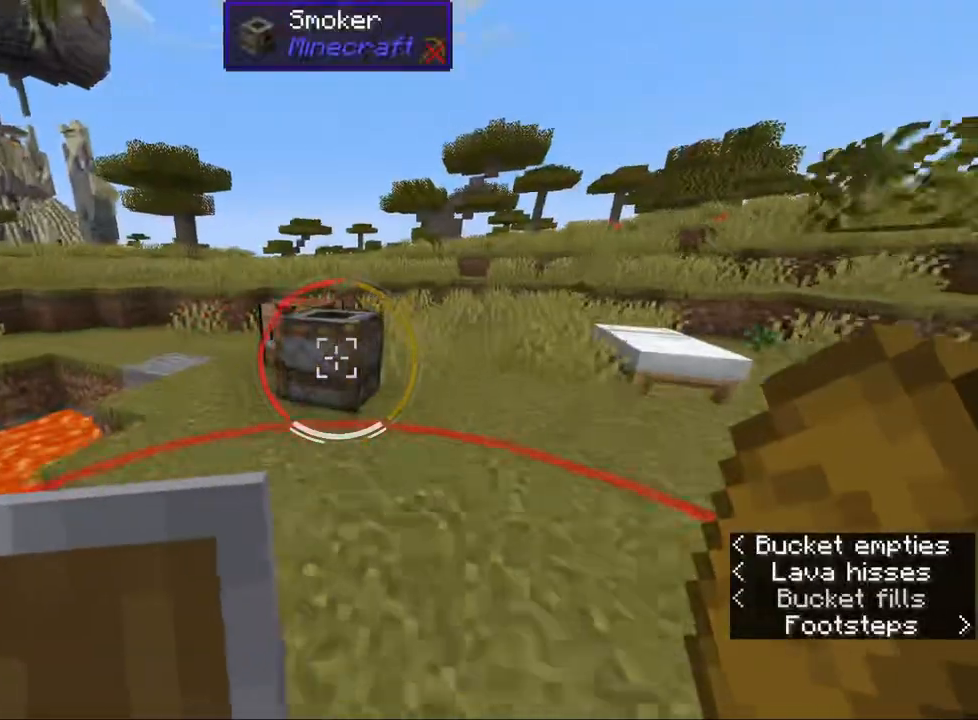
{"keys": [], "mouse": [], "events": [[383, "d", "down"], [417, "w", "up"], [433, "ctrl", "up"], [500, "d", "up"]]}
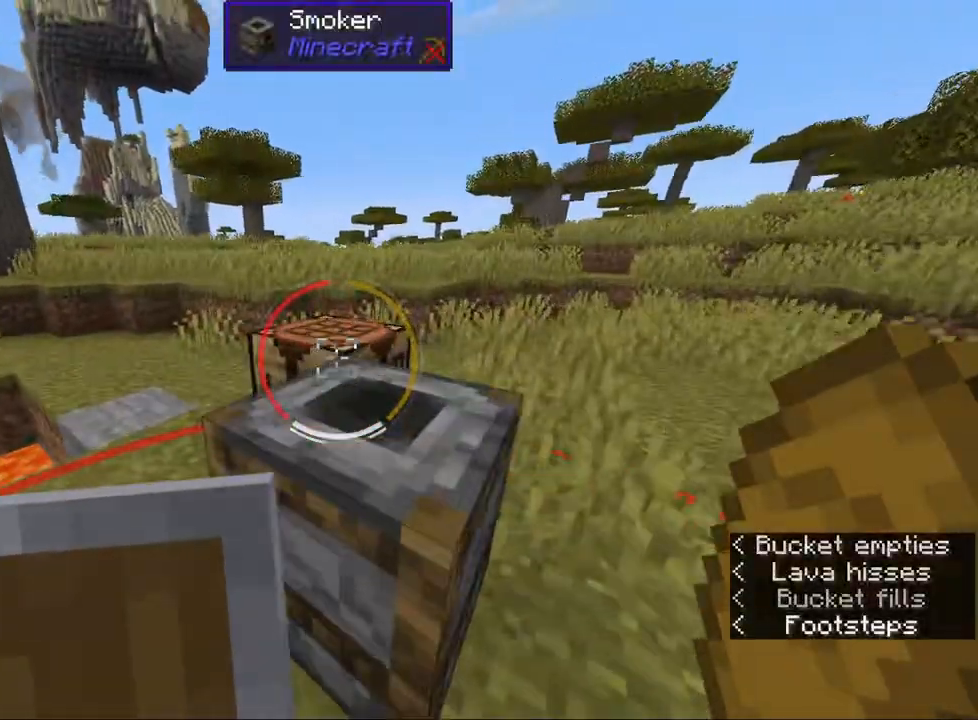
{"keys": [], "mouse": [], "events": [[33, "mouse_right", "down"], [167, "mouse_right", "up"]]}
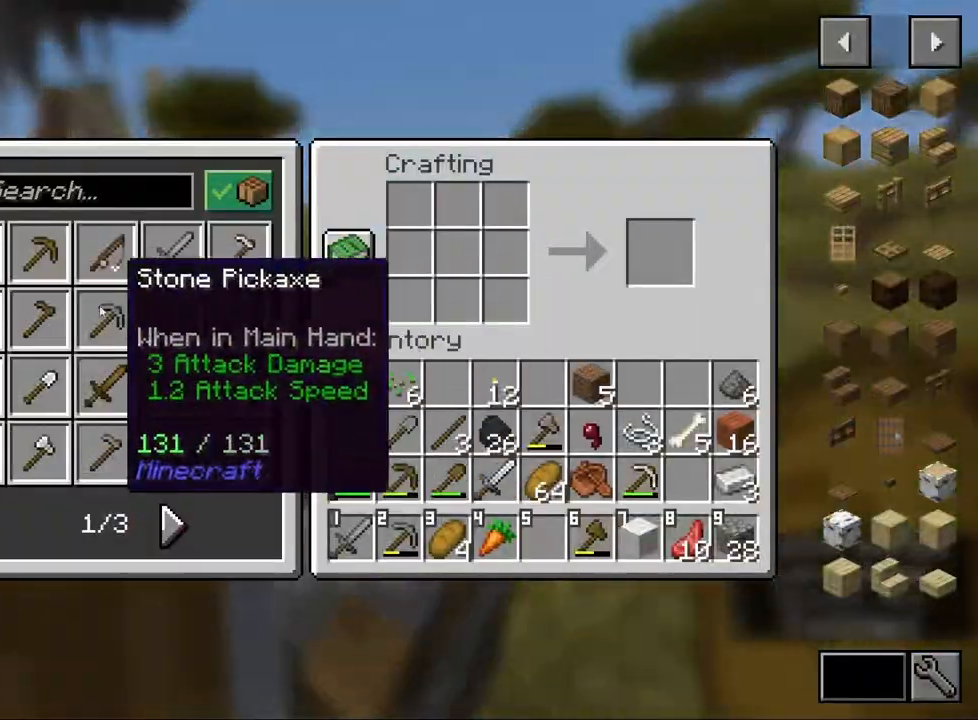
{"keys": [], "mouse": [], "events": []}
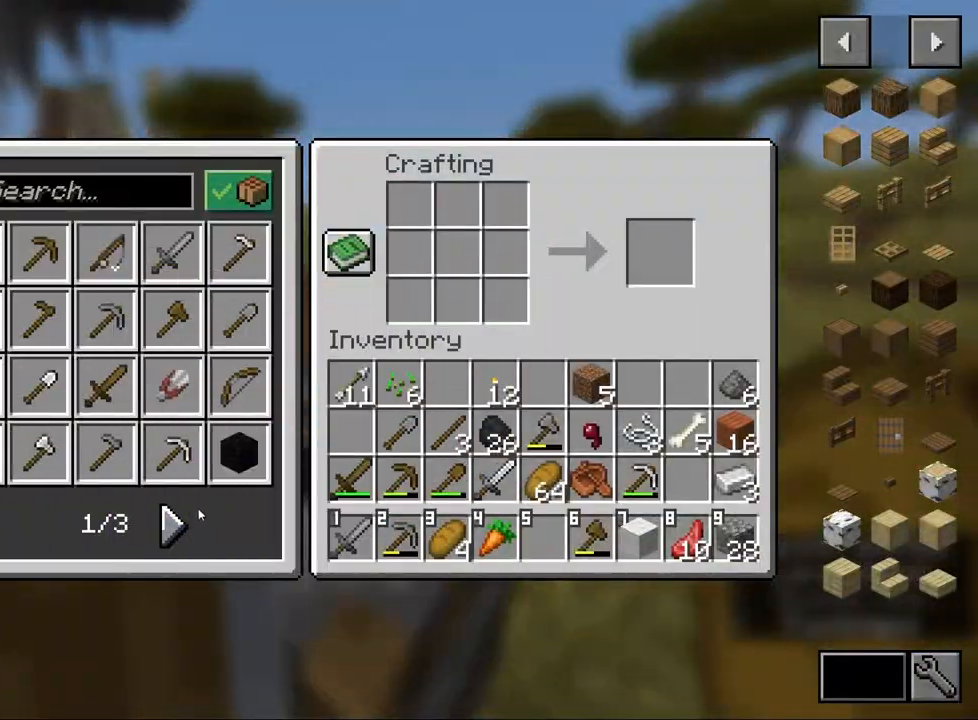
{"keys": [], "mouse": [], "events": [[50, "mouse_left", "down"], [167, "mouse_left", "up"]]}
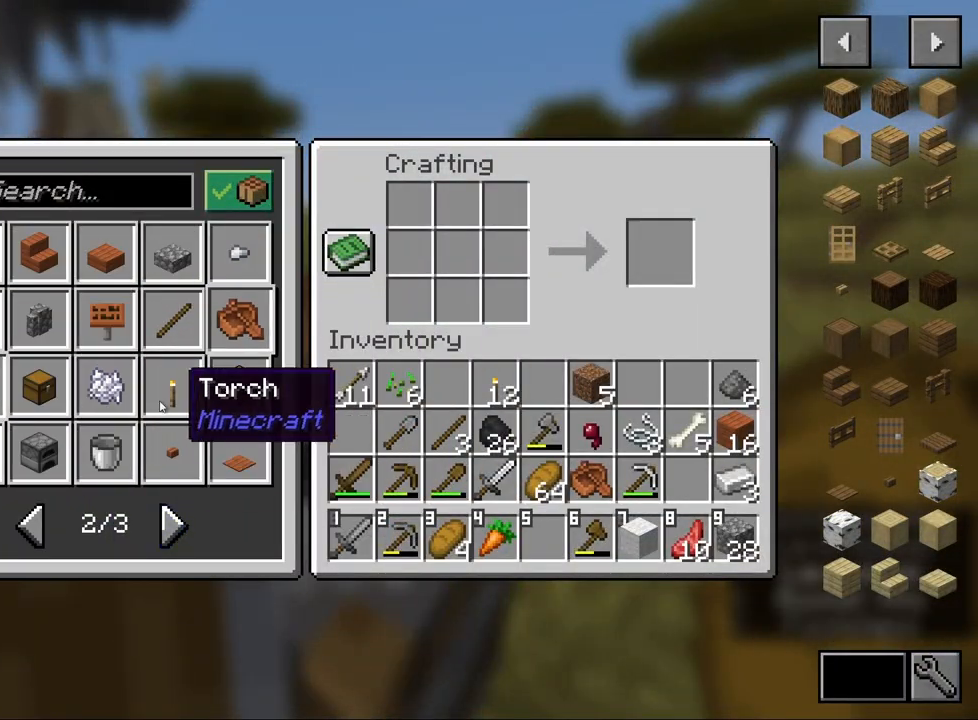
{"keys": [], "mouse": [], "events": [[200, "mouse_left", "down"], [267, "mouse_left", "up"]]}
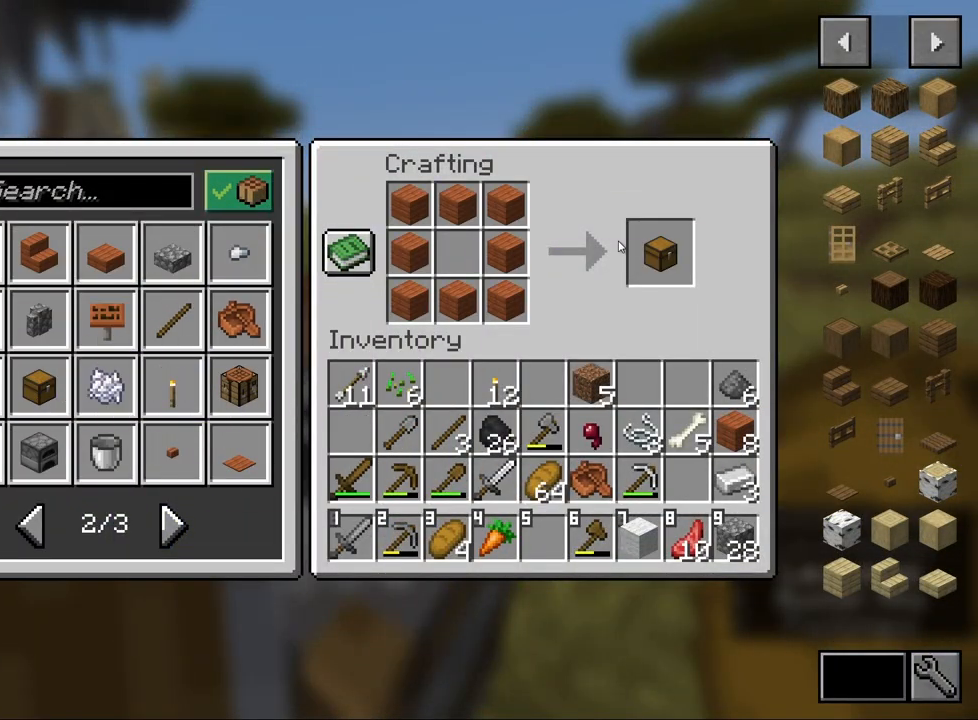
{"keys": [], "mouse": [], "events": []}
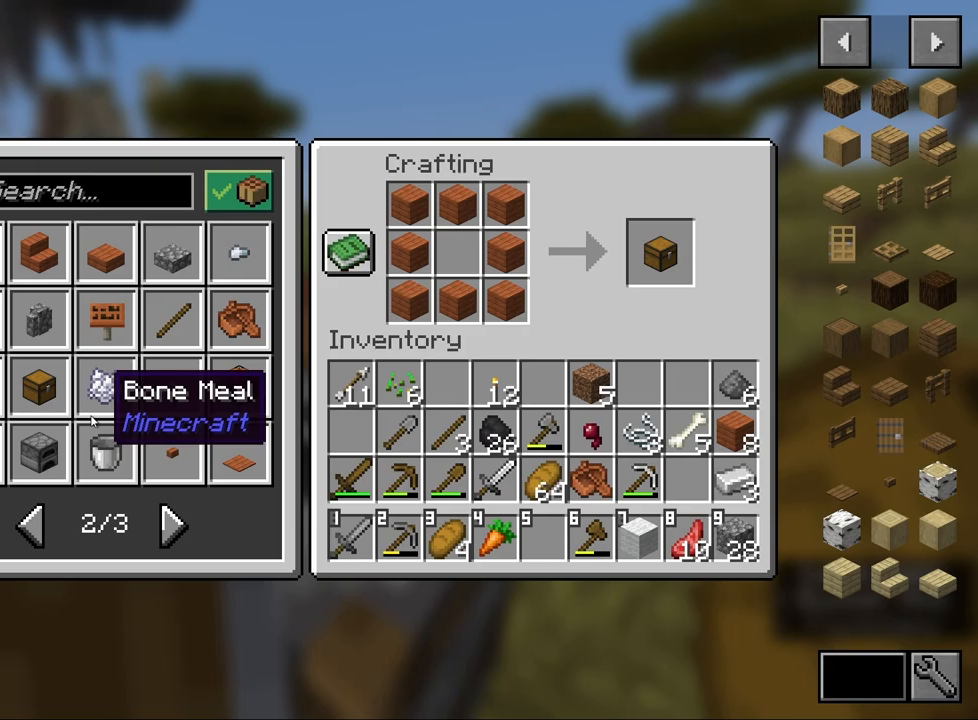
{"keys": [], "mouse": [], "events": [[200, "mouse_left", "down"], [300, "mouse_left", "up"]]}
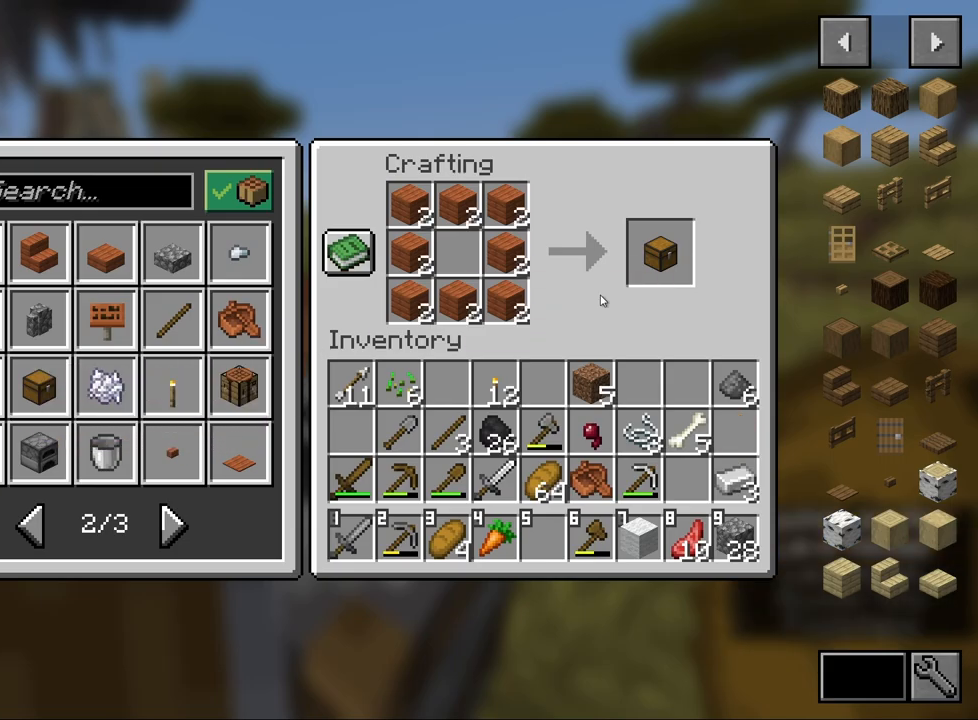
{"keys": [], "mouse": [], "events": [[217, "shift", "down"], [317, "mouse_left", "down"], [417, "mouse_left", "up"], [483, "shift", "up"]]}
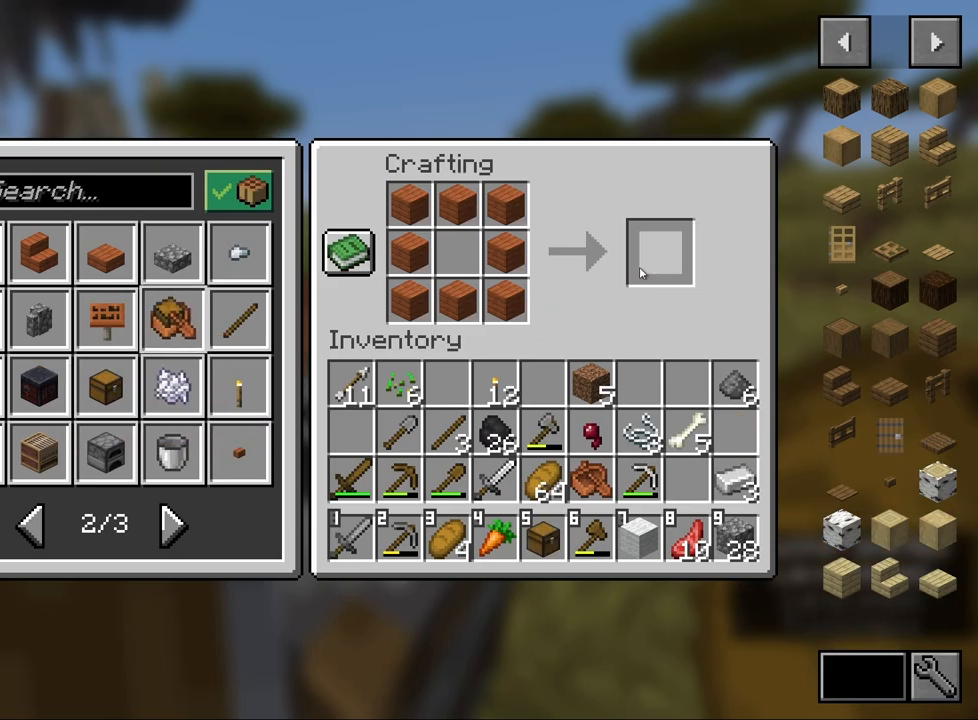
{"keys": [], "mouse": [], "events": [[100, "e", "down"], [217, "e", "up"]]}
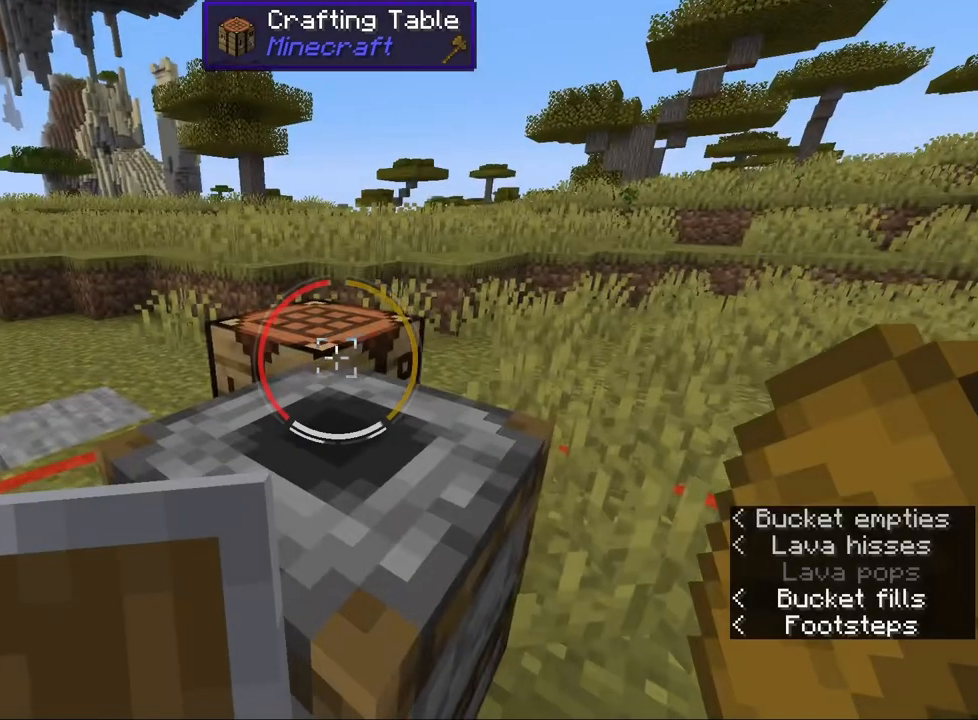
{"keys": [], "mouse": [], "events": [[100, "mouse_right", "down"], [233, "mouse_right", "up"]]}
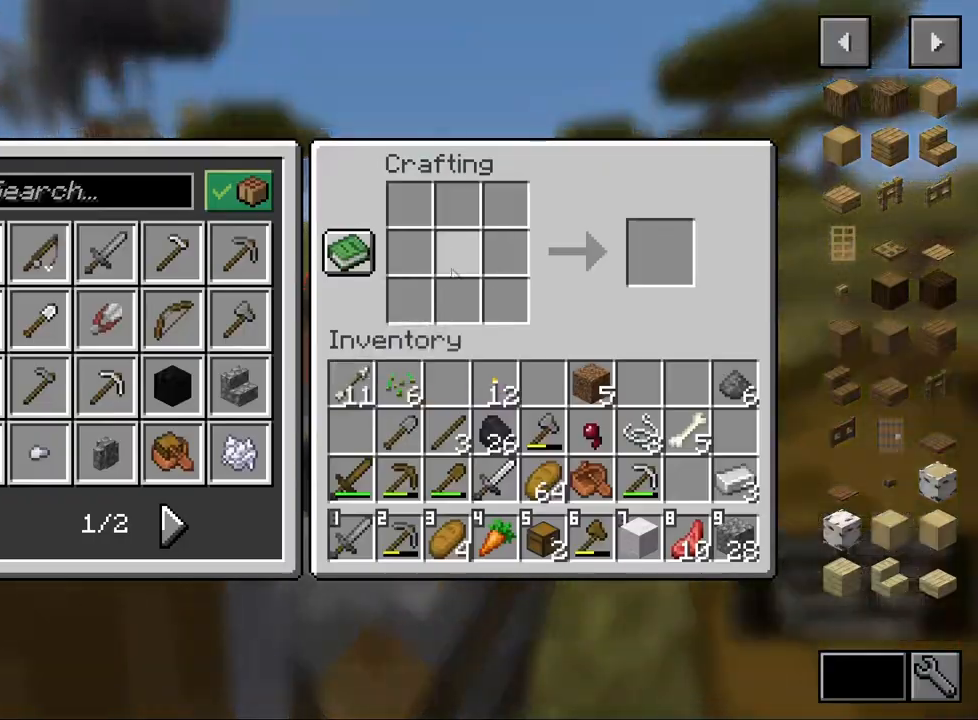
{"keys": ["e"], "mouse": [], "events": [[500, "e", "down"]]}
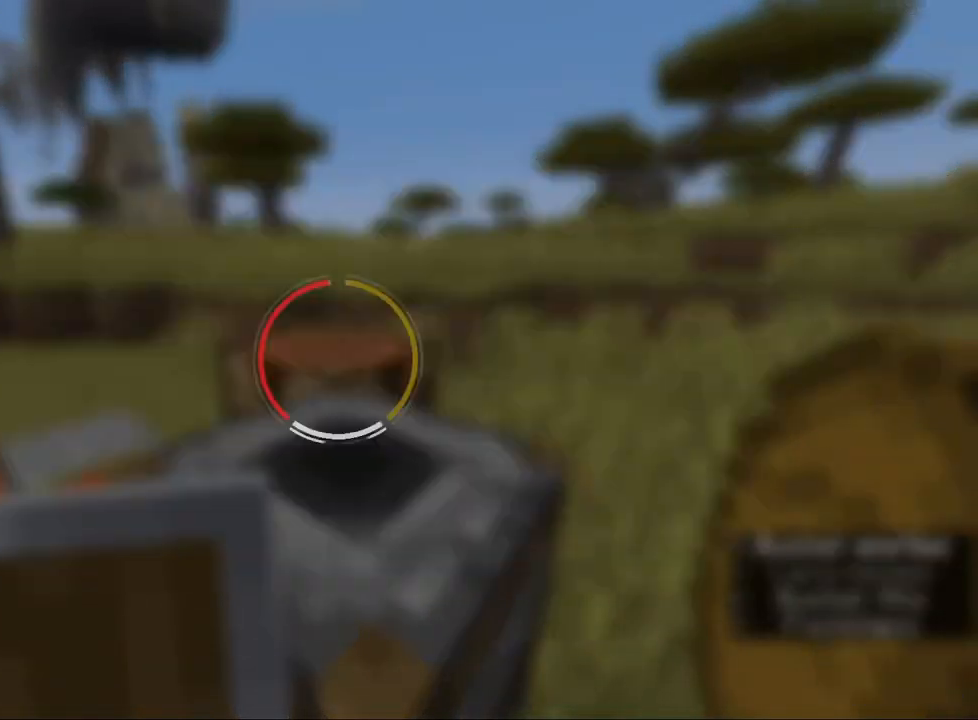
{"keys": ["3"], "mouse": [], "events": [[83, "e", "up"], [200, "d", "down"], [283, "d", "up"], [450, "3", "down"]]}
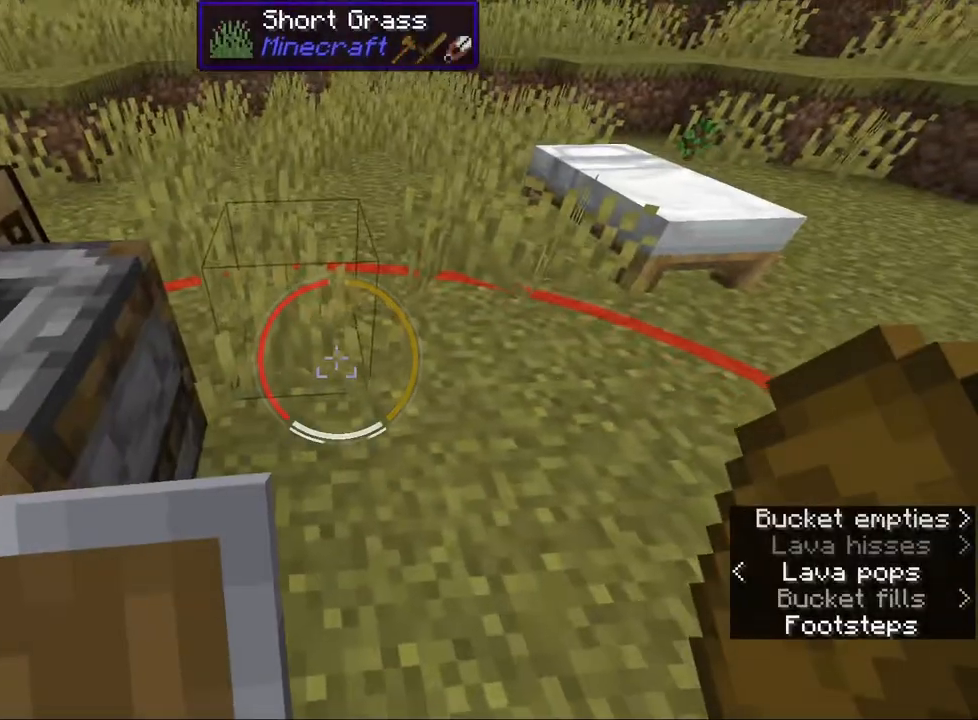
{"keys": ["s"], "mouse": [], "events": [[33, "3", "up"], [200, "4", "down"], [300, "4", "up"], [467, "s", "down"]]}